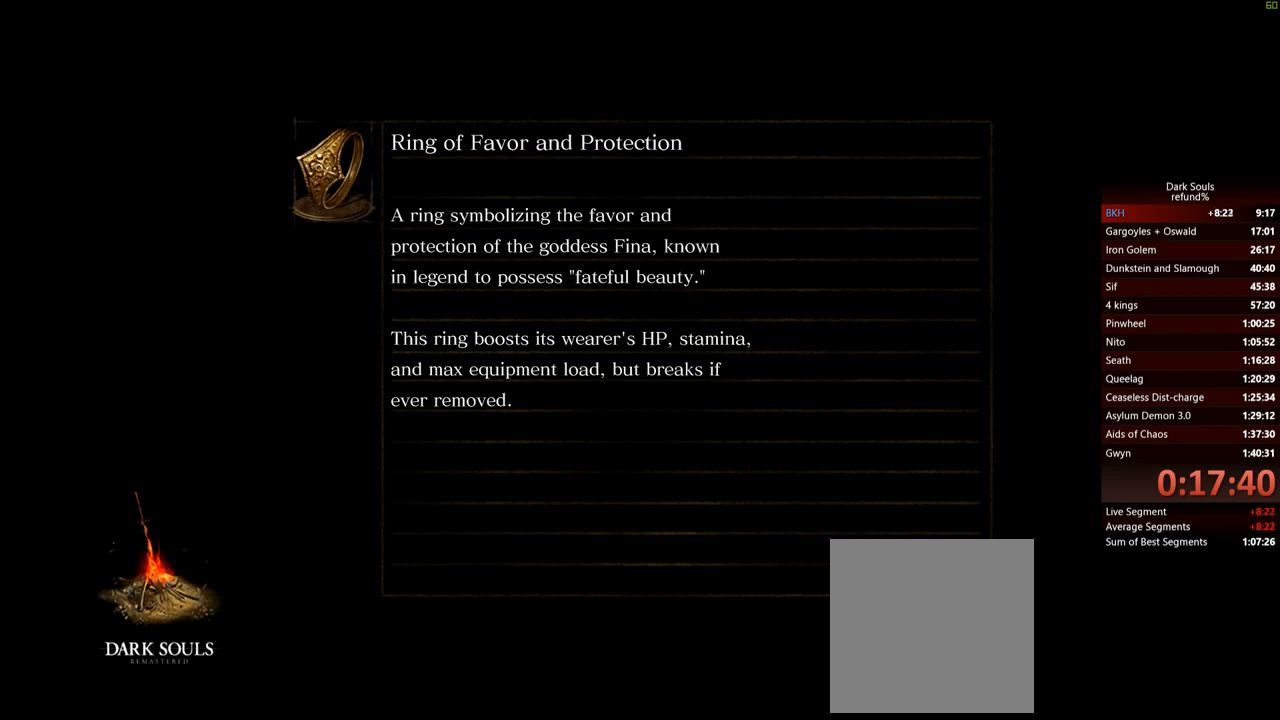
Gameplay with a controller (Xbox layout); each line is a JSON object with the inputs held at the frame after it. "events" lists button and stick changes between this image and that frame as [ms after this image, input, new state], when the widget could be followed in between. Not read: L3.
{"buttons": [], "left_stick": "center", "right_stick": "center", "events": []}
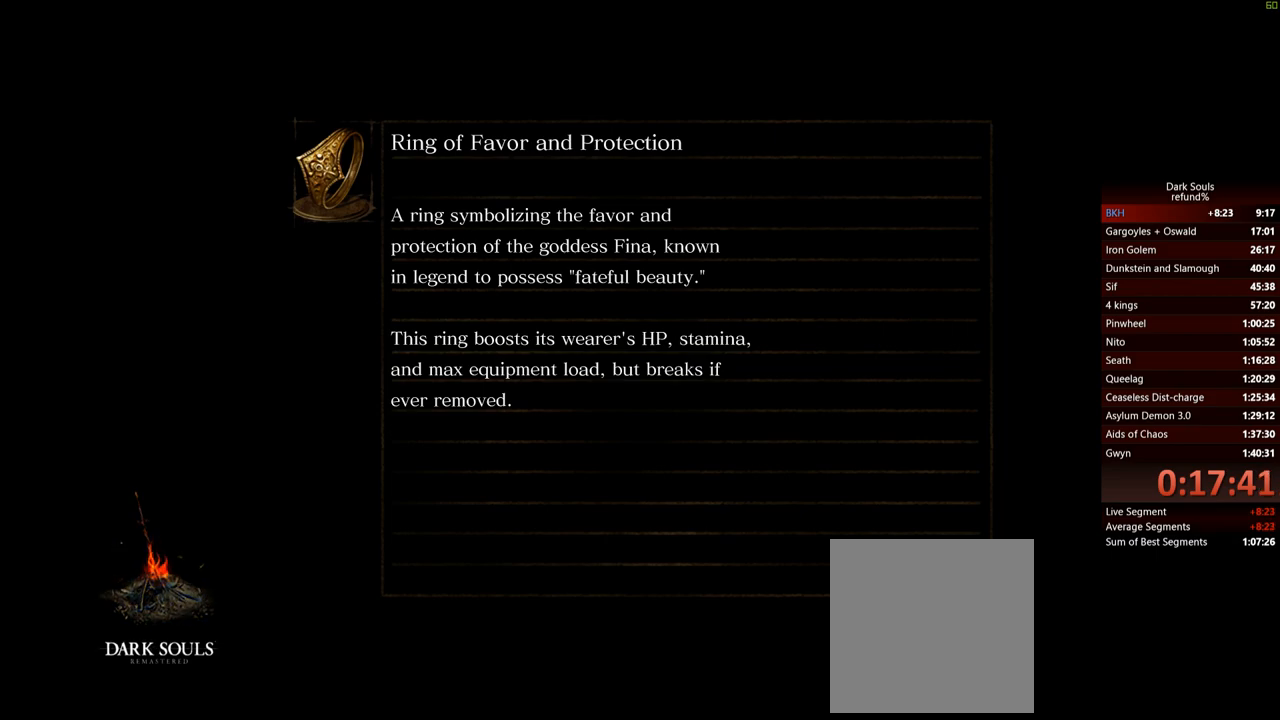
{"buttons": [], "left_stick": "center", "right_stick": "center", "events": []}
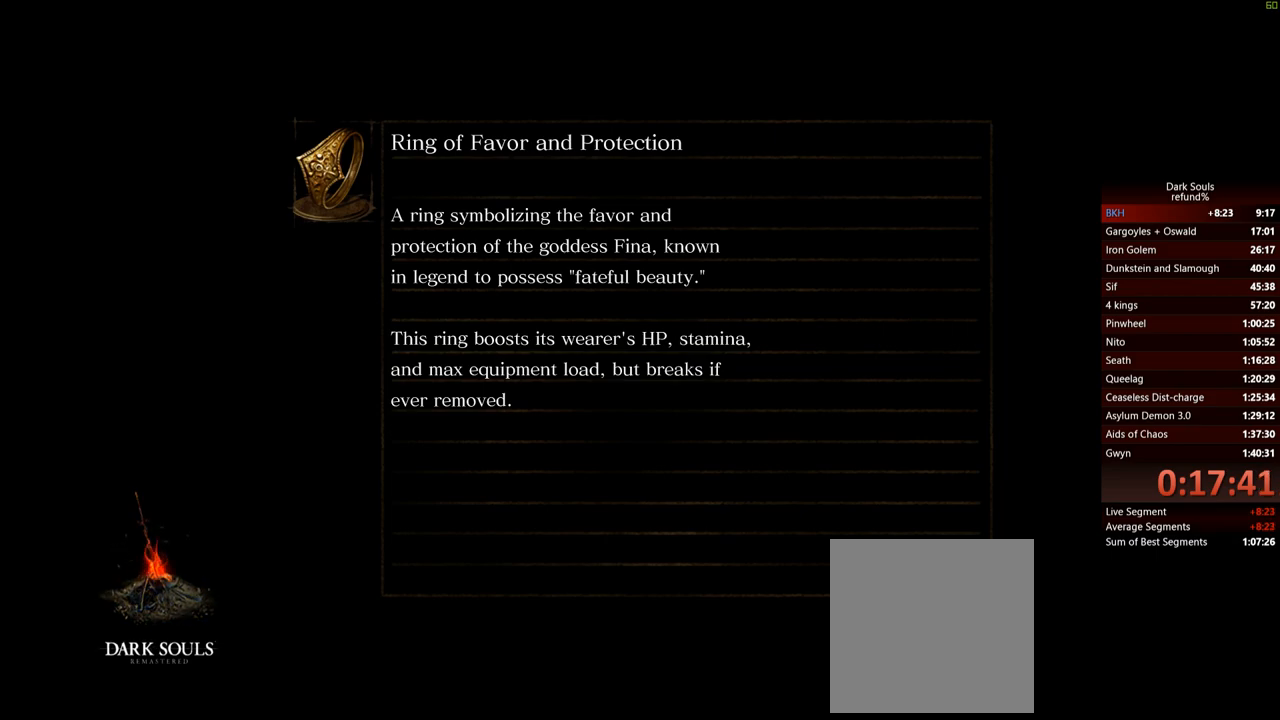
{"buttons": [], "left_stick": "up", "right_stick": "down", "events": [[283, "left_stick", "up"], [400, "right_stick", "down"]]}
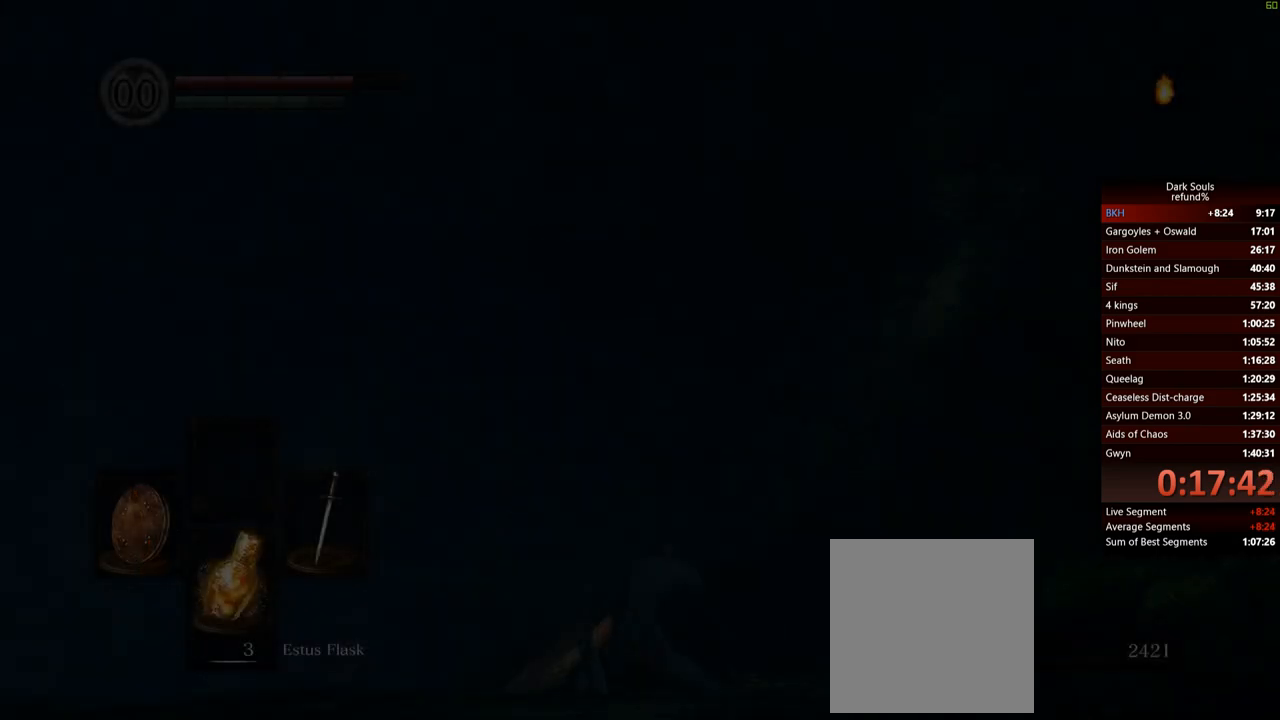
{"buttons": [], "left_stick": "up", "right_stick": "down", "events": []}
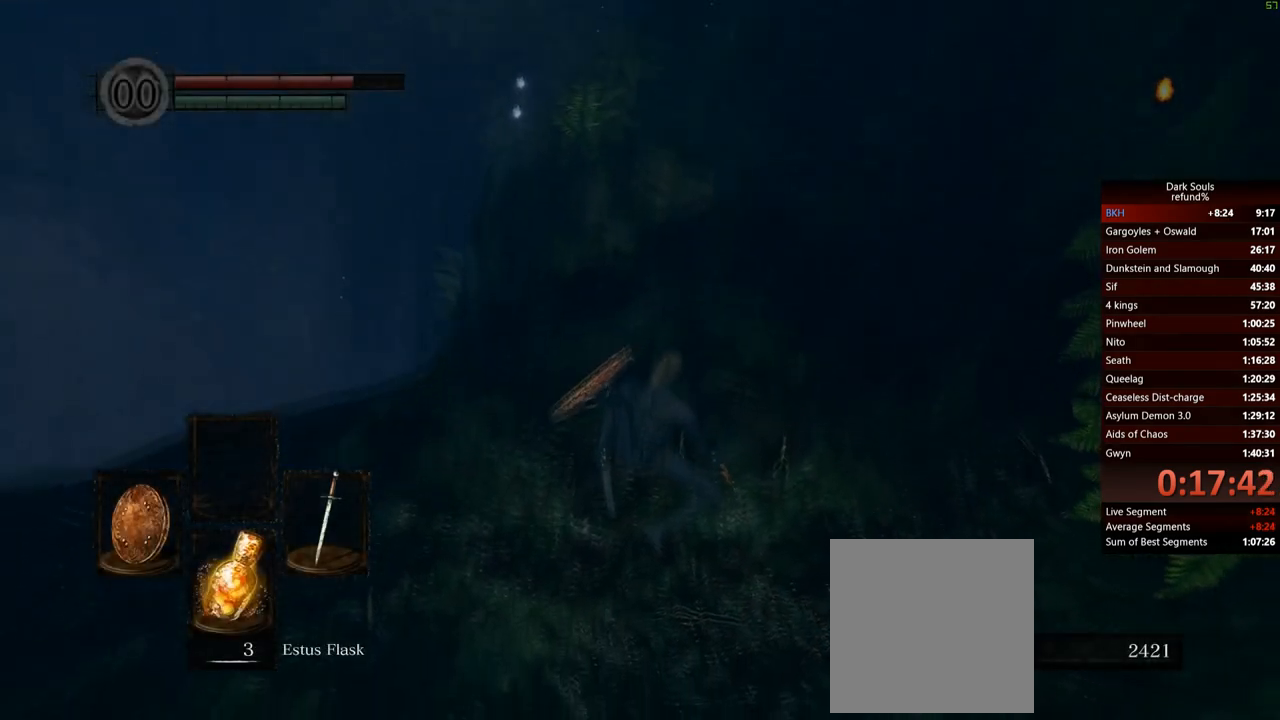
{"buttons": ["B"], "left_stick": "up", "right_stick": "center", "events": [[50, "right_stick", "center"], [150, "B", "down"]]}
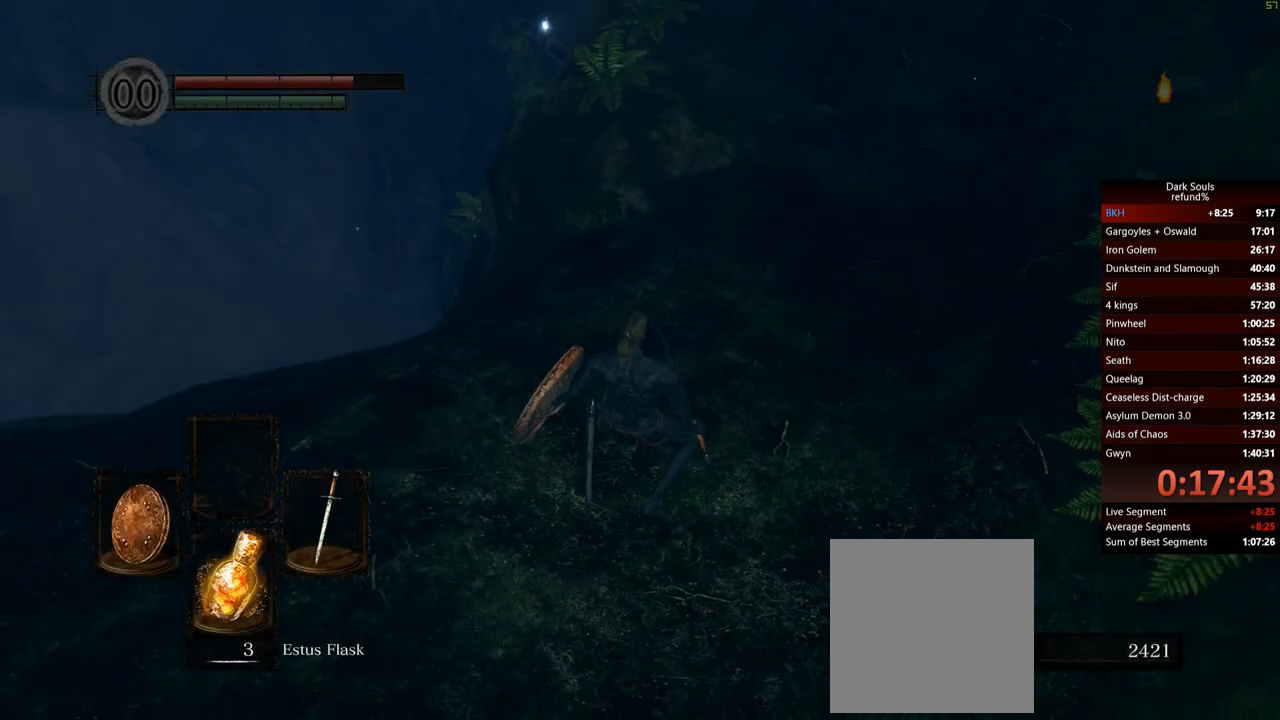
{"buttons": ["B"], "left_stick": "up", "right_stick": "center", "events": []}
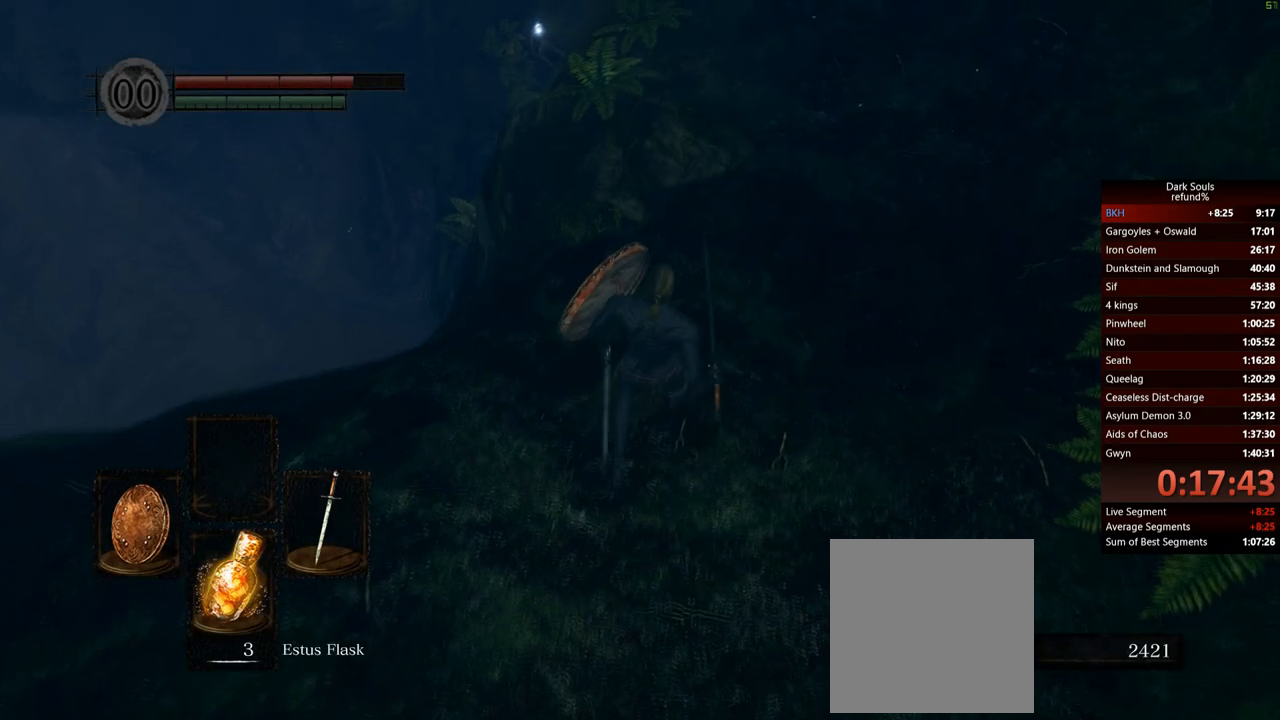
{"buttons": ["B"], "left_stick": "up", "right_stick": "center", "events": []}
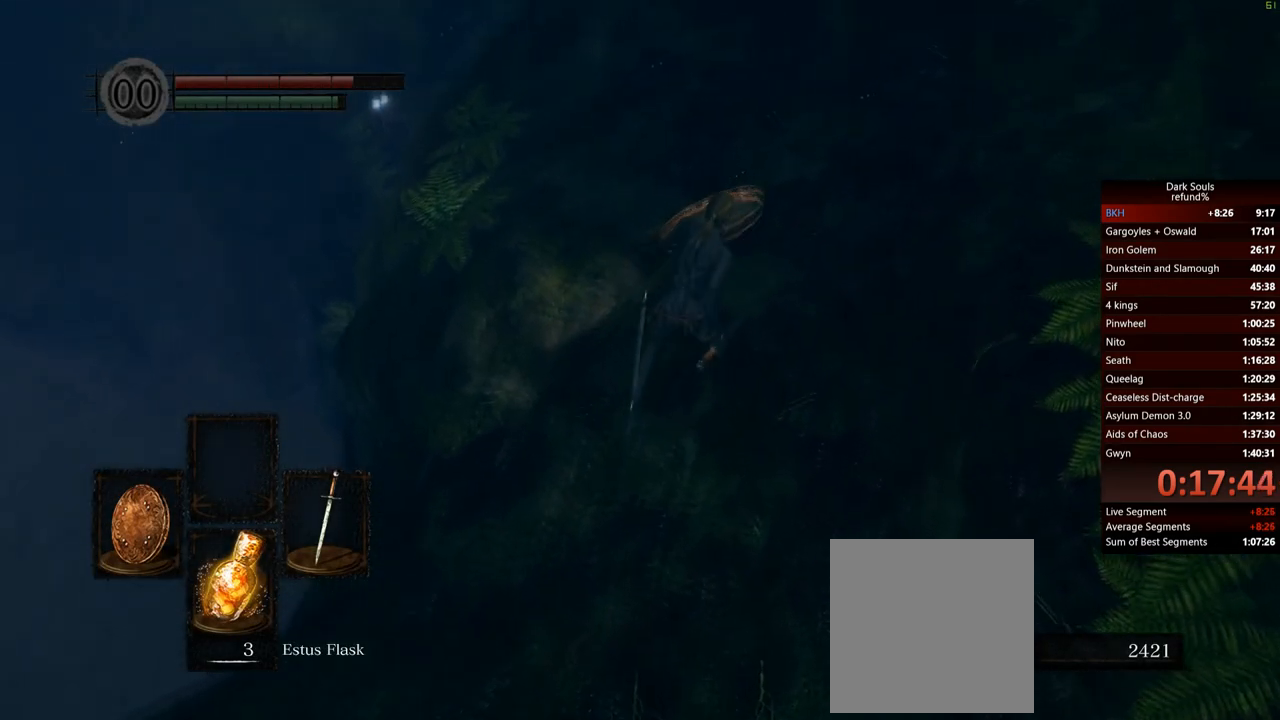
{"buttons": ["B"], "left_stick": "up", "right_stick": "center", "events": []}
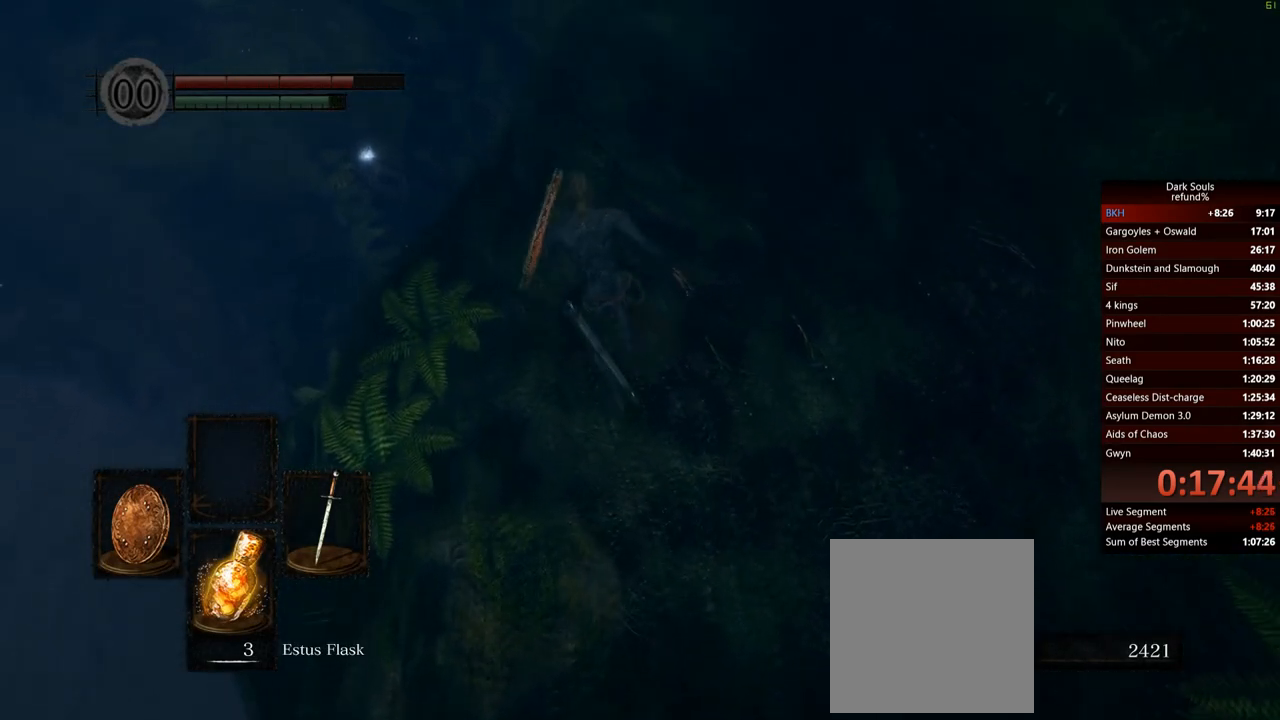
{"buttons": ["B"], "left_stick": "up", "right_stick": "center", "events": []}
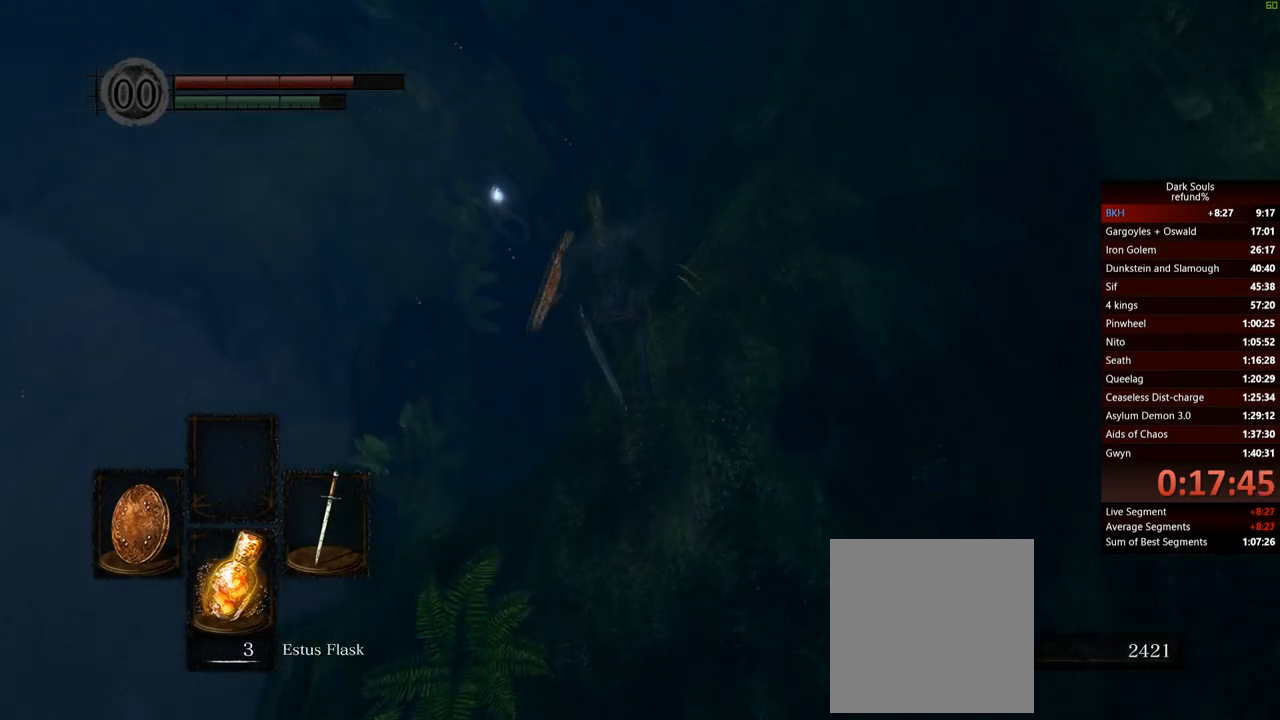
{"buttons": [], "left_stick": "up", "right_stick": "center", "events": [[367, "B", "up"]]}
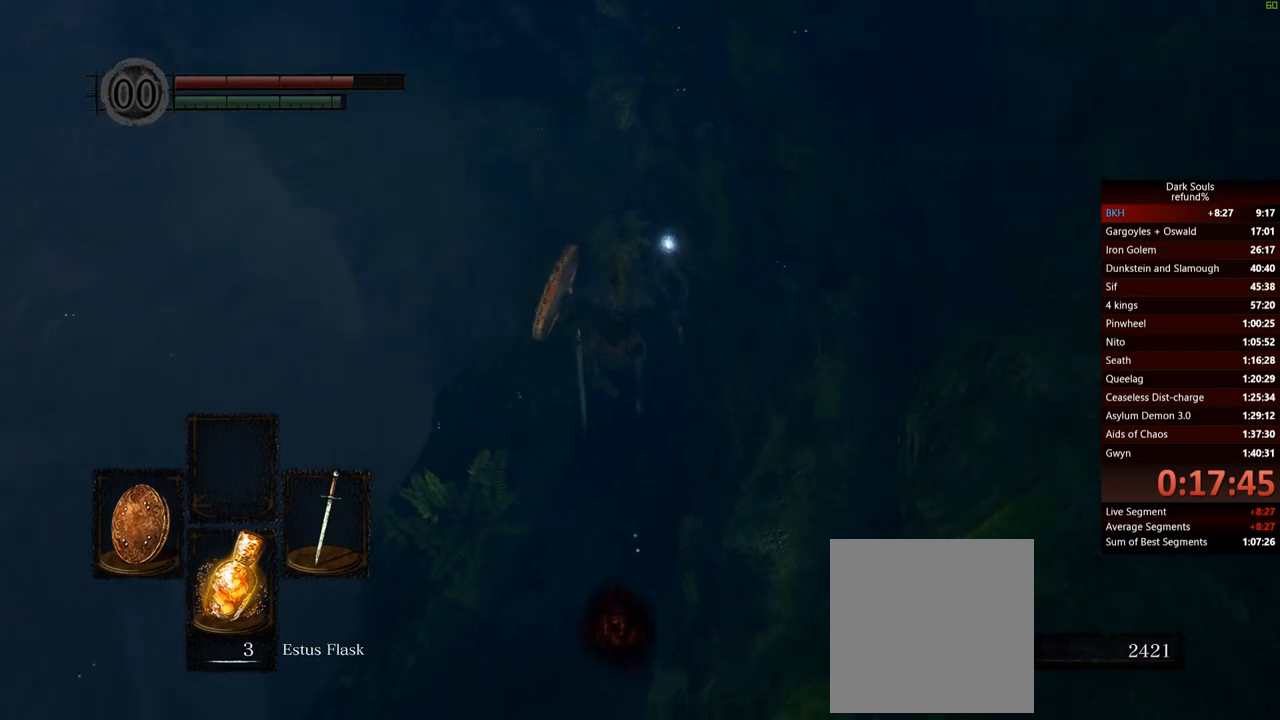
{"buttons": [], "left_stick": "up", "right_stick": "center", "events": [[100, "right_stick", "right"], [267, "right_stick", "center"], [417, "B", "down"], [500, "B", "up"]]}
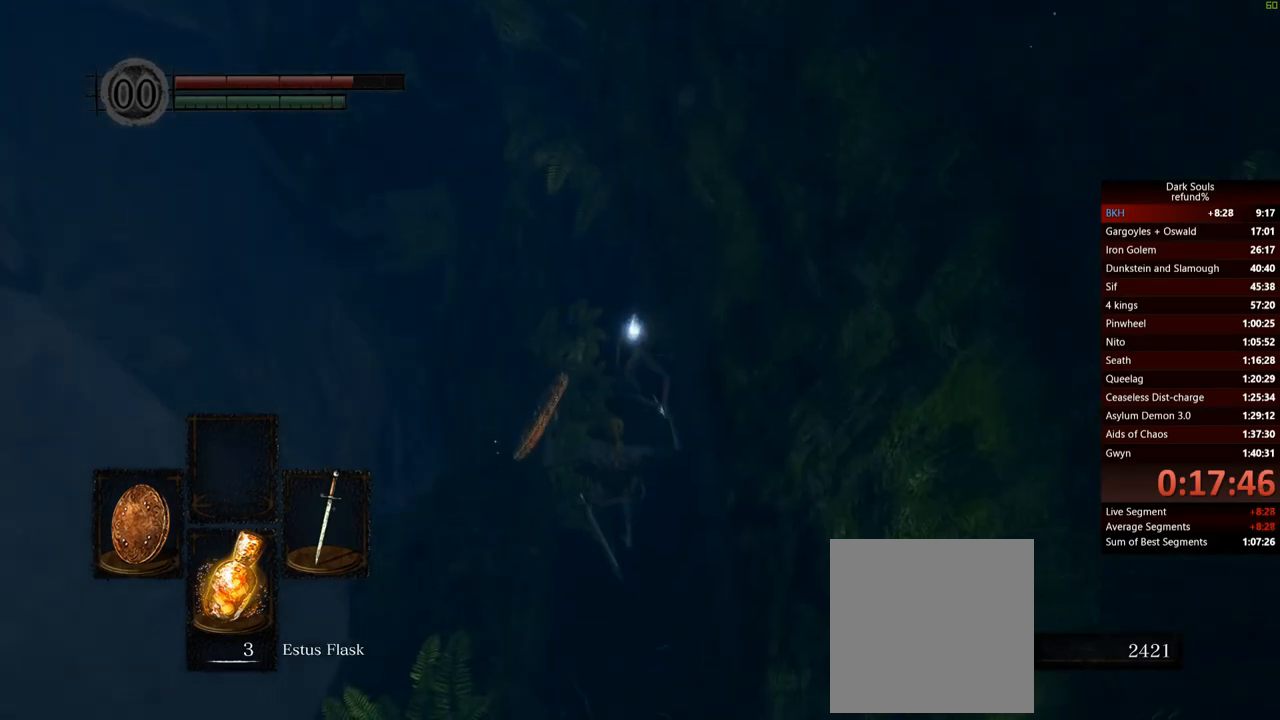
{"buttons": ["B"], "left_stick": "up", "right_stick": "center", "events": [[50, "B", "down"], [134, "B", "up"], [184, "B", "down"], [267, "B", "up"], [334, "B", "down"], [401, "B", "up"], [451, "B", "down"]]}
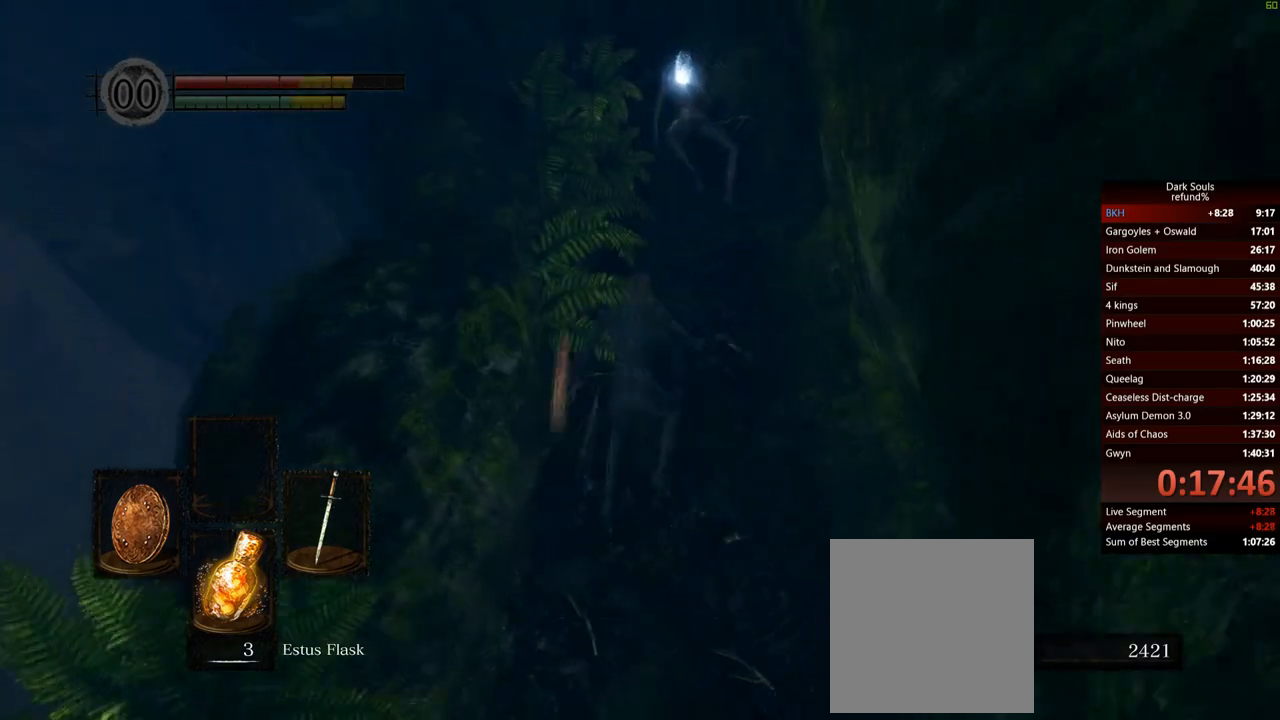
{"buttons": [], "left_stick": "up", "right_stick": "right", "events": [[17, "B", "up"], [217, "right_stick", "right"]]}
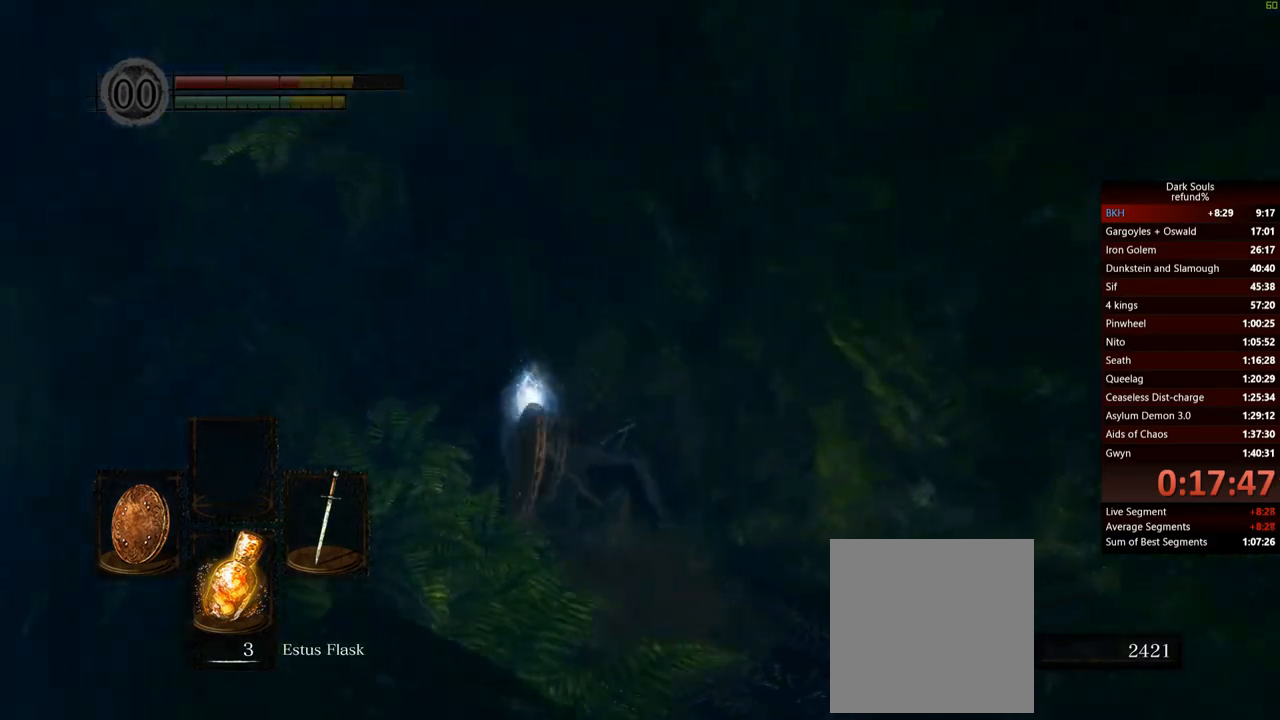
{"buttons": ["A"], "left_stick": "left", "right_stick": "right", "events": [[34, "A", "down"], [84, "left_stick", "up-left"], [184, "A", "up"], [301, "A", "down"], [367, "A", "up"], [501, "A", "down"], [501, "left_stick", "left"]]}
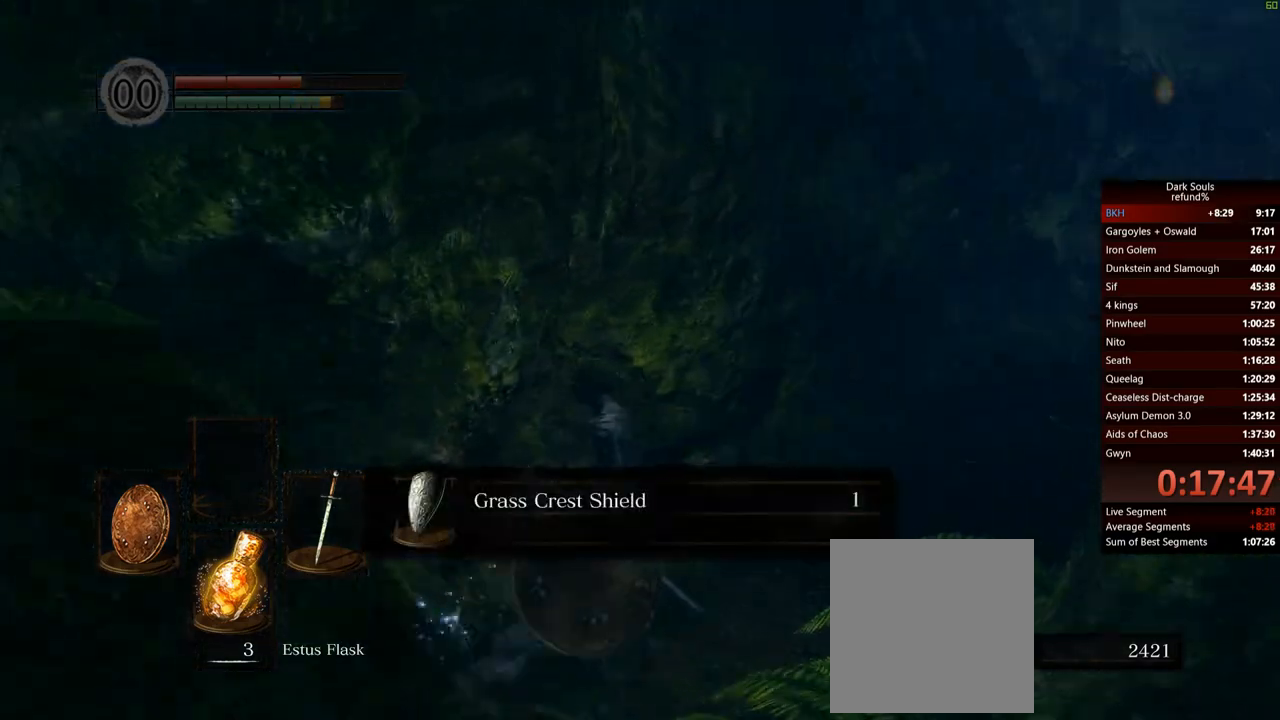
{"buttons": ["A"], "left_stick": "up-right", "right_stick": "center", "events": [[17, "right_stick", "center"], [117, "A", "up"], [183, "left_stick", "down"], [267, "right_stick", "right"], [334, "left_stick", "right"], [434, "A", "down"], [434, "right_stick", "center"], [484, "left_stick", "up-right"]]}
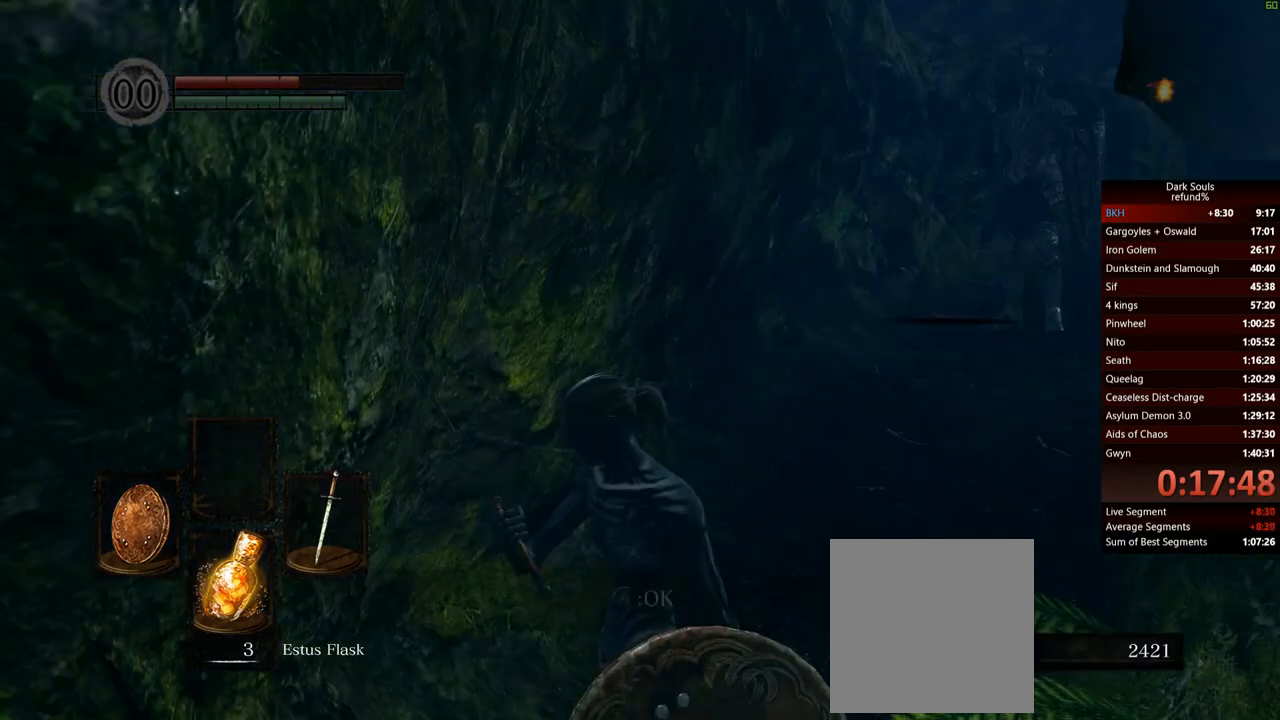
{"buttons": [], "left_stick": "up-right", "right_stick": "center", "events": [[17, "A", "up"]]}
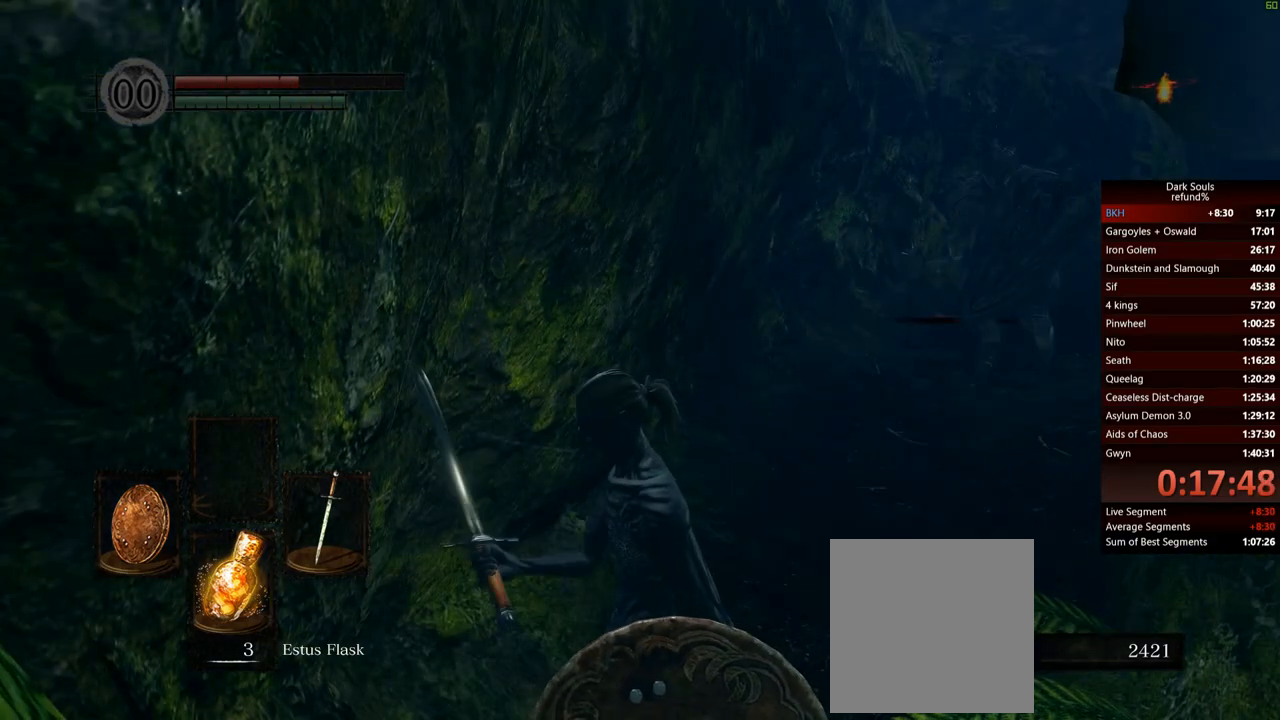
{"buttons": [], "left_stick": "up-right", "right_stick": "center", "events": []}
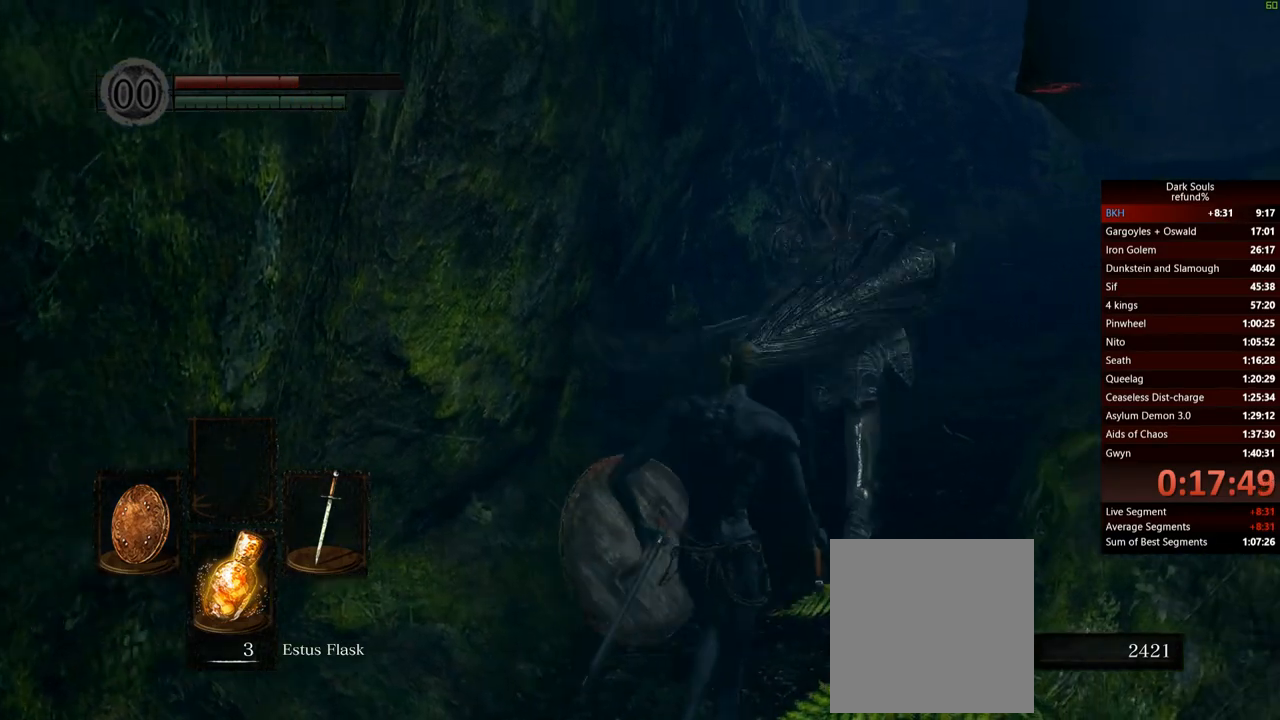
{"buttons": ["L1"], "left_stick": "up-right", "right_stick": "center", "events": [[17, "L1", "down"]]}
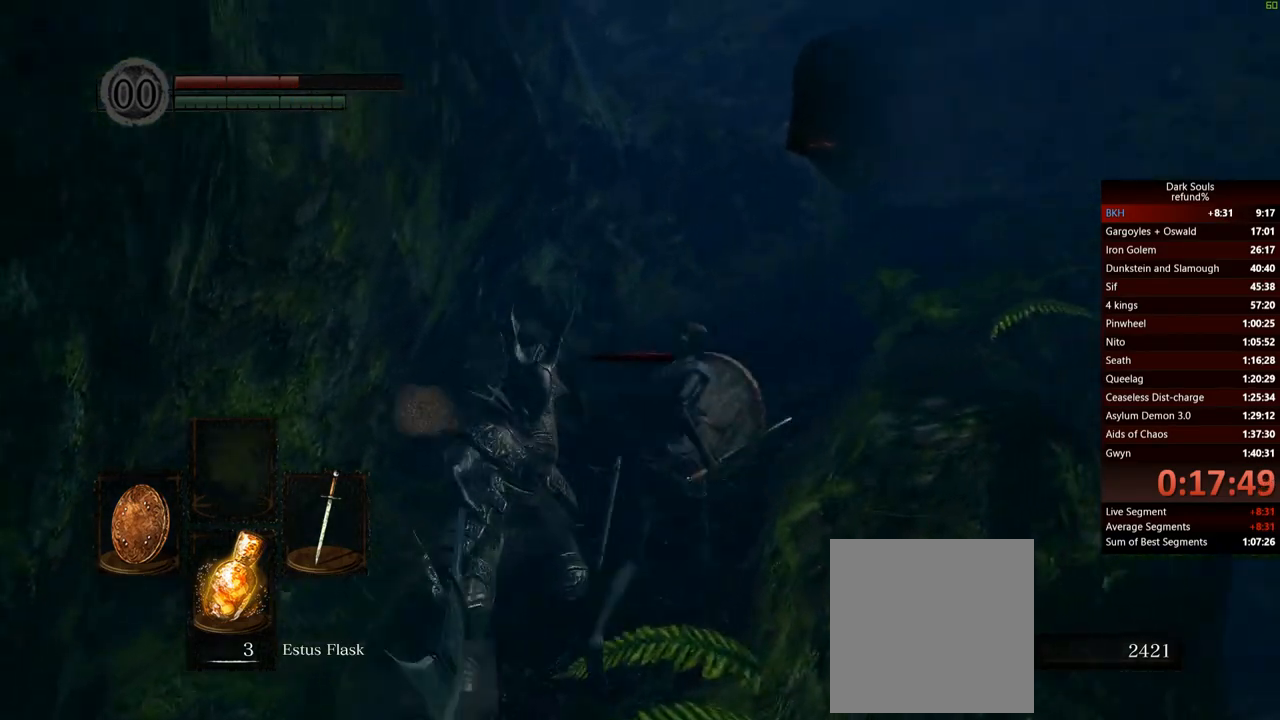
{"buttons": [], "left_stick": "up", "right_stick": "center", "events": [[150, "left_stick", "up"], [234, "L1", "up"]]}
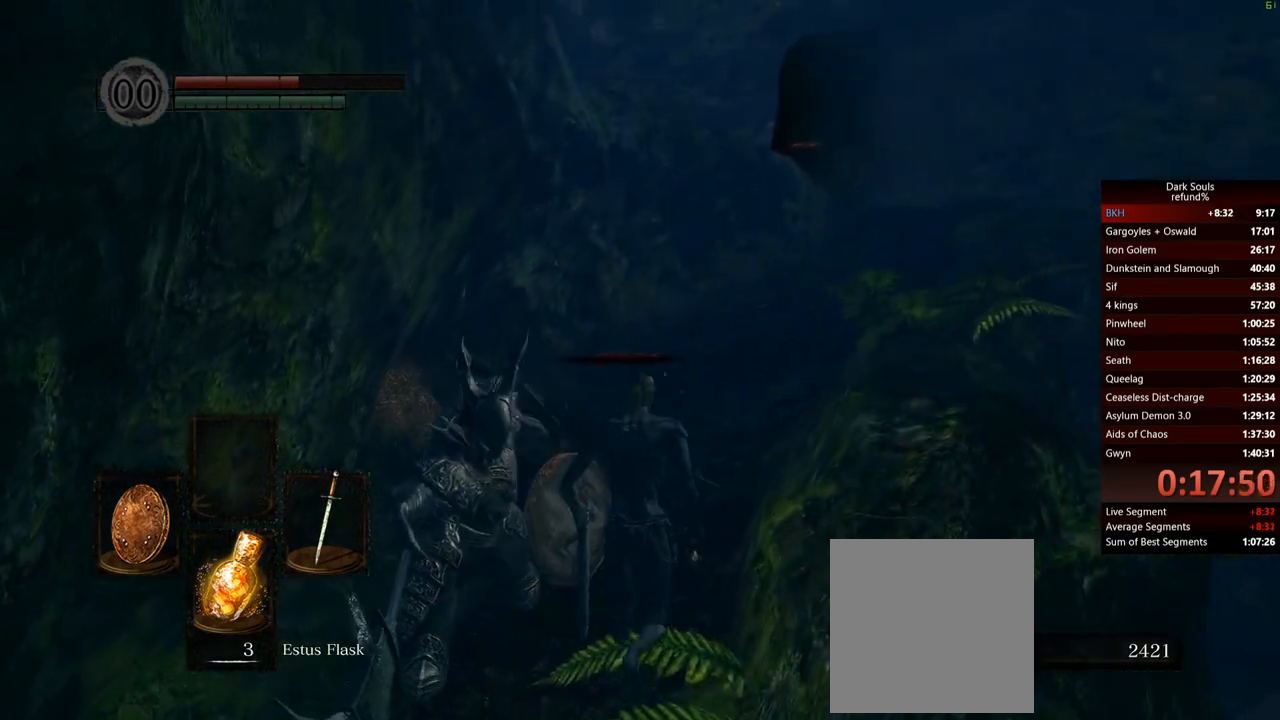
{"buttons": ["B"], "left_stick": "up", "right_stick": "center", "events": [[167, "B", "down"]]}
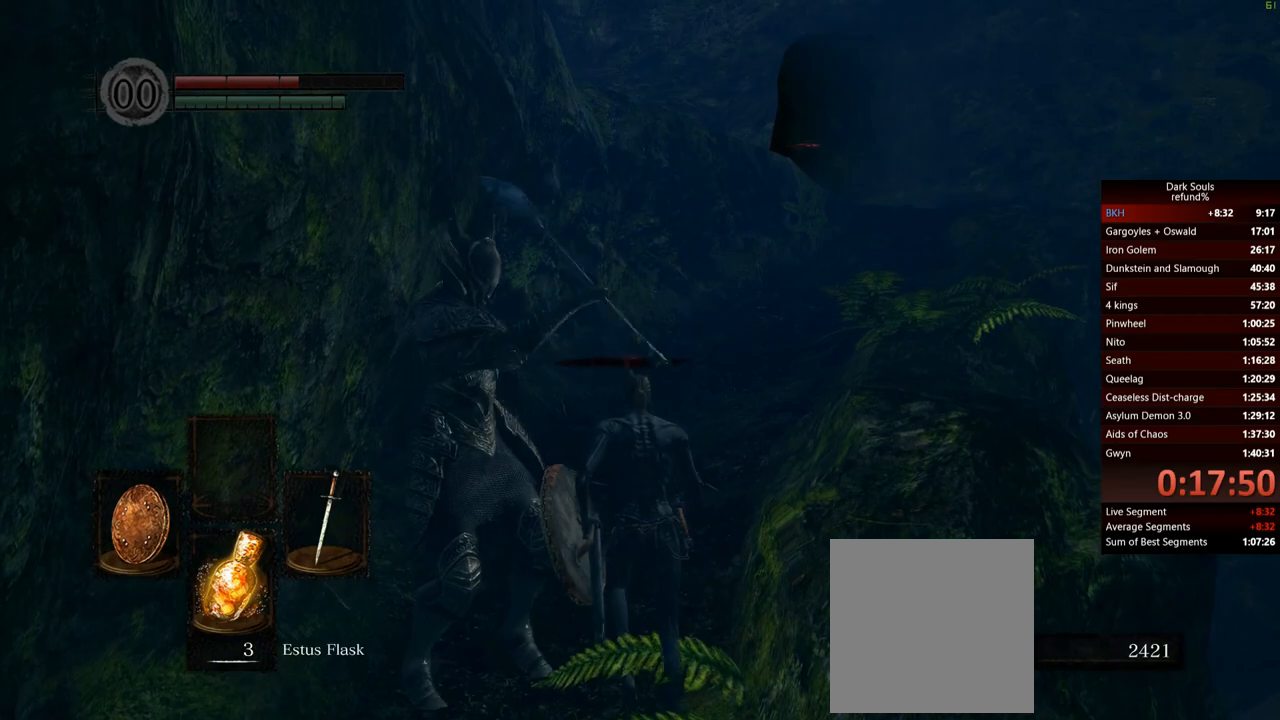
{"buttons": ["B"], "left_stick": "up", "right_stick": "center", "events": []}
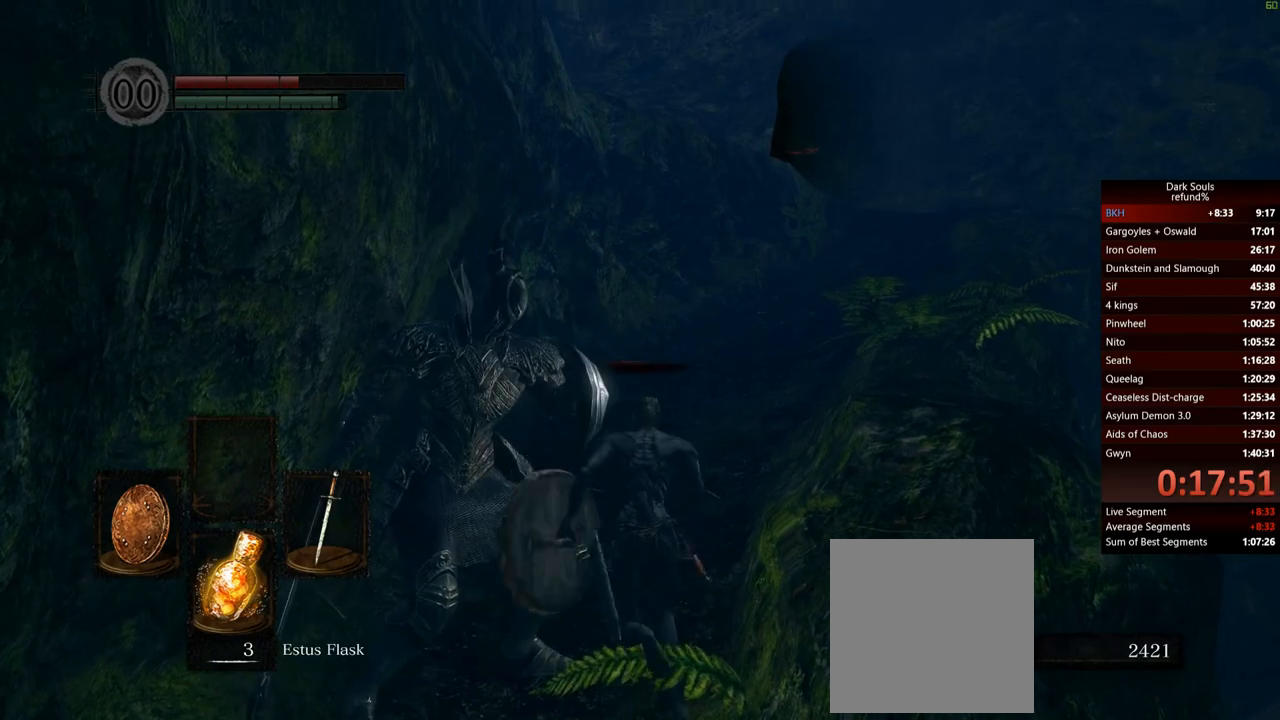
{"buttons": ["B"], "left_stick": "up", "right_stick": "center", "events": []}
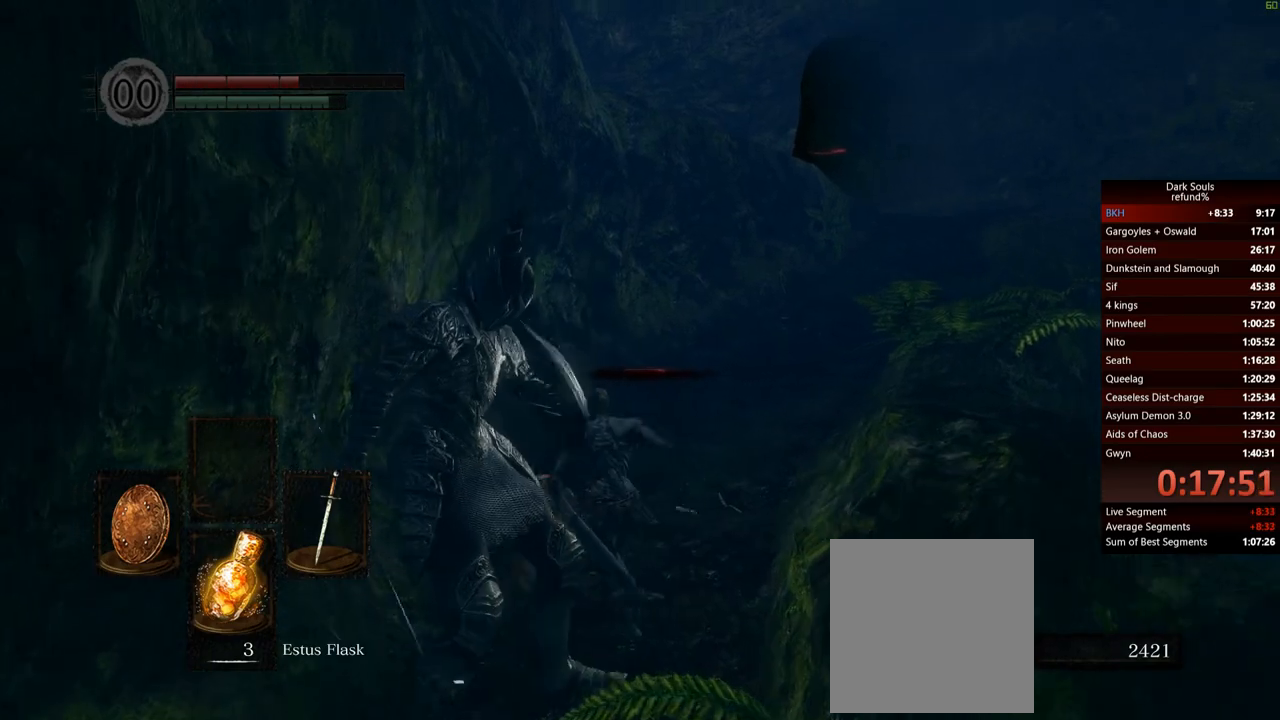
{"buttons": ["B"], "left_stick": "up-right", "right_stick": "center", "events": [[117, "B", "up"], [334, "left_stick", "up-right"], [400, "B", "down"]]}
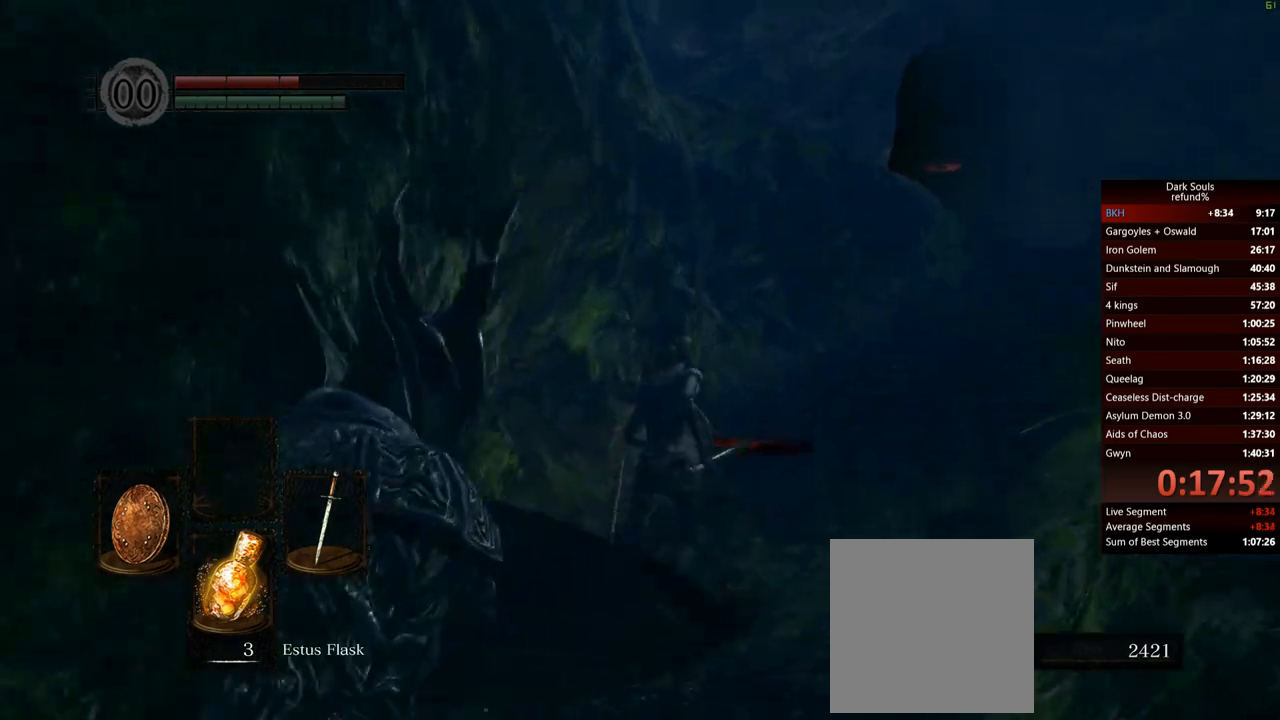
{"buttons": ["B"], "left_stick": "up-right", "right_stick": "center", "events": [[284, "right_stick", "down-right"], [501, "right_stick", "center"]]}
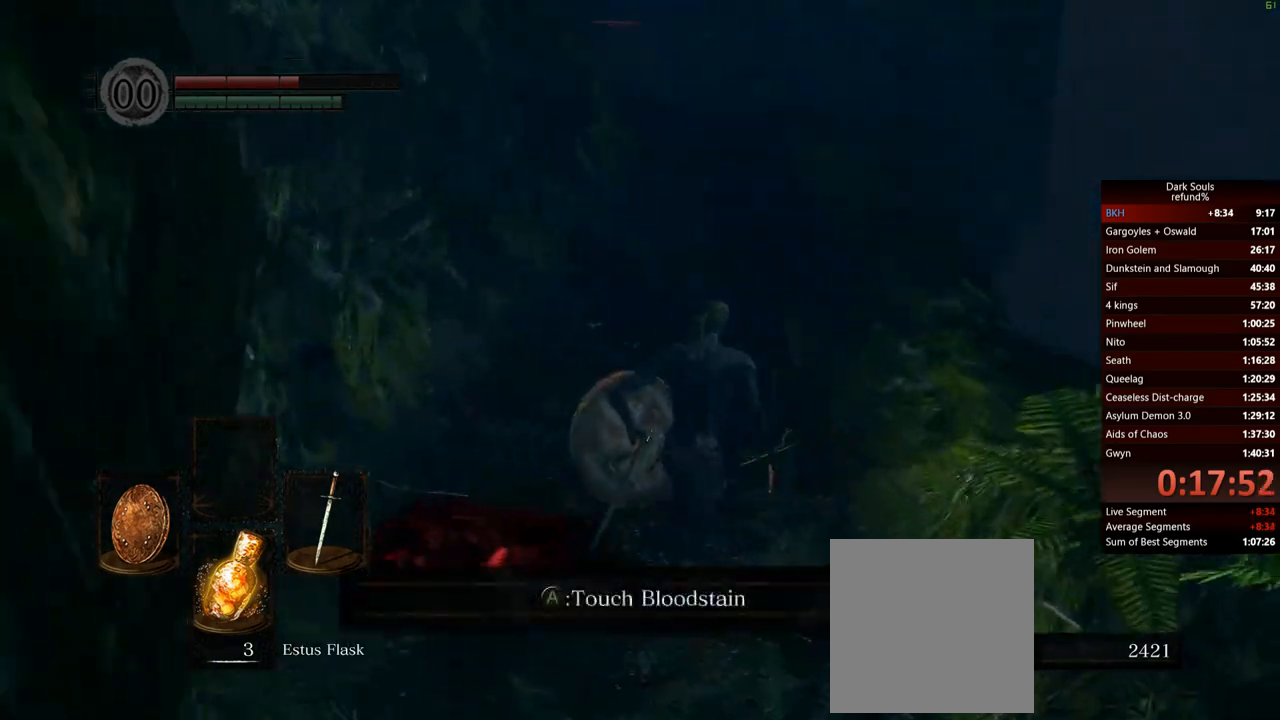
{"buttons": ["B"], "left_stick": "up", "right_stick": "center", "events": [[33, "left_stick", "up"]]}
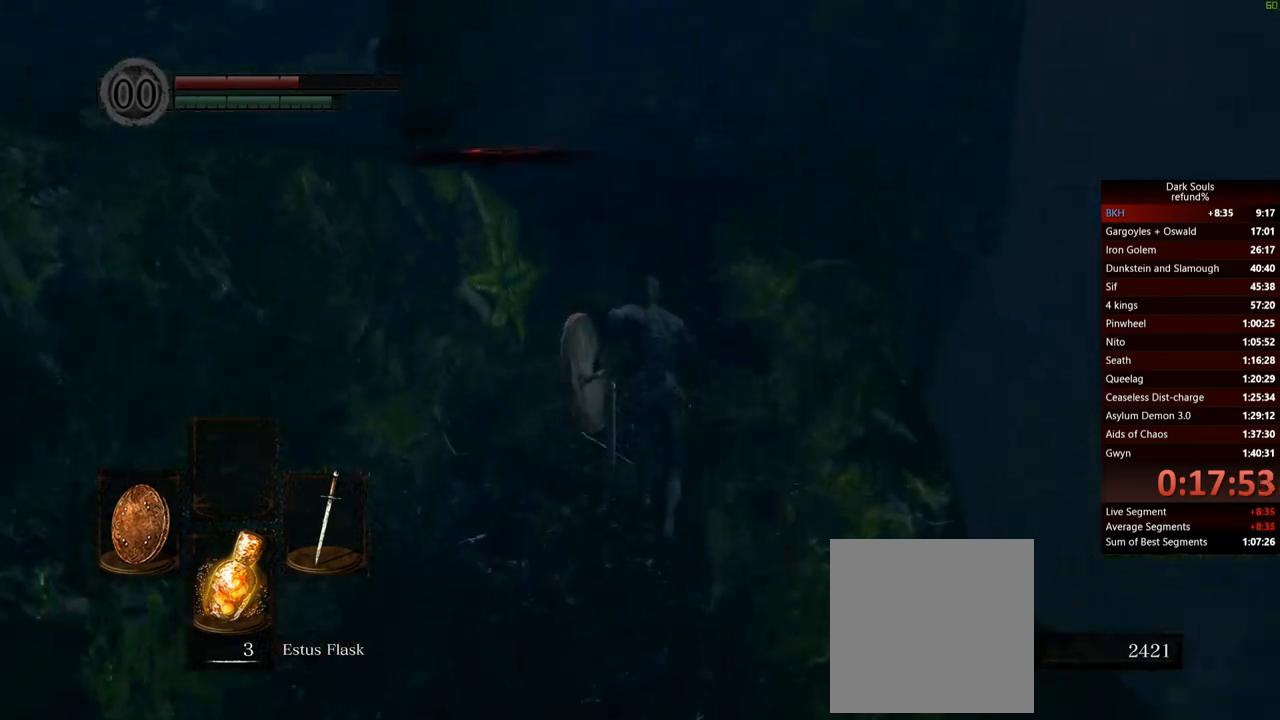
{"buttons": [], "left_stick": "up", "right_stick": "center", "events": [[351, "B", "up"]]}
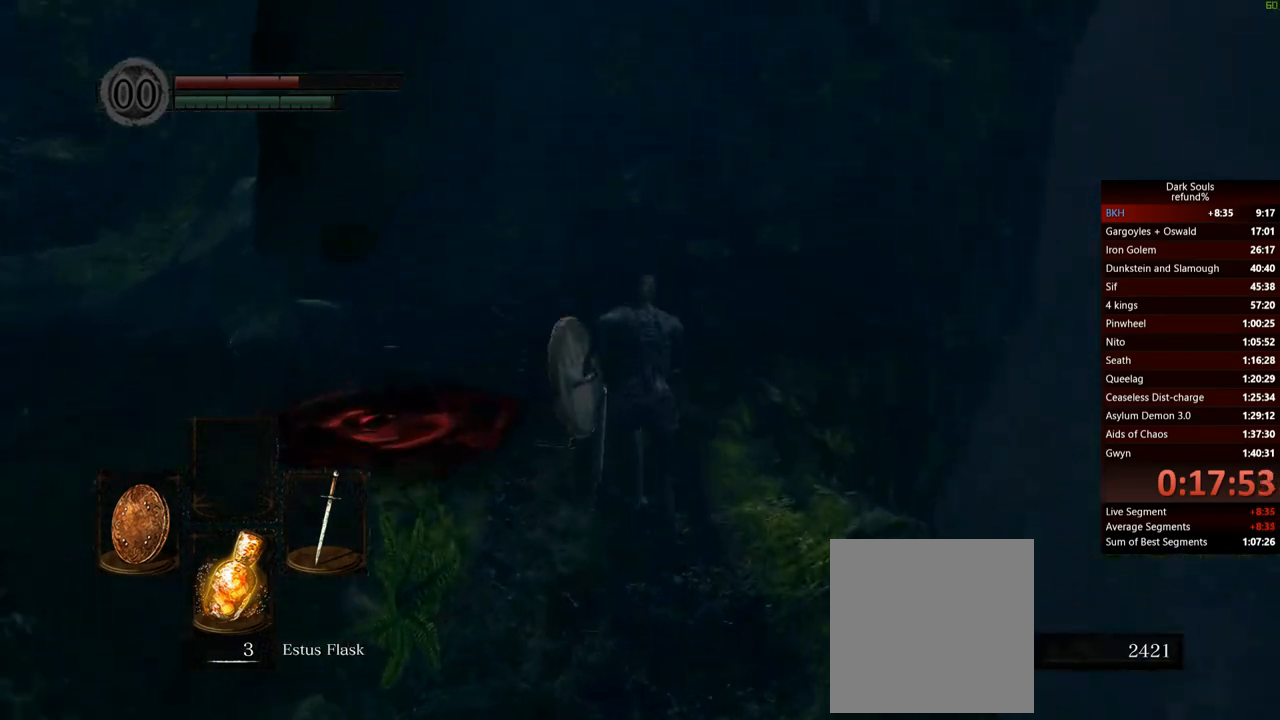
{"buttons": [], "left_stick": "up", "right_stick": "down-right", "events": [[33, "right_stick", "down"], [100, "right_stick", "down-right"]]}
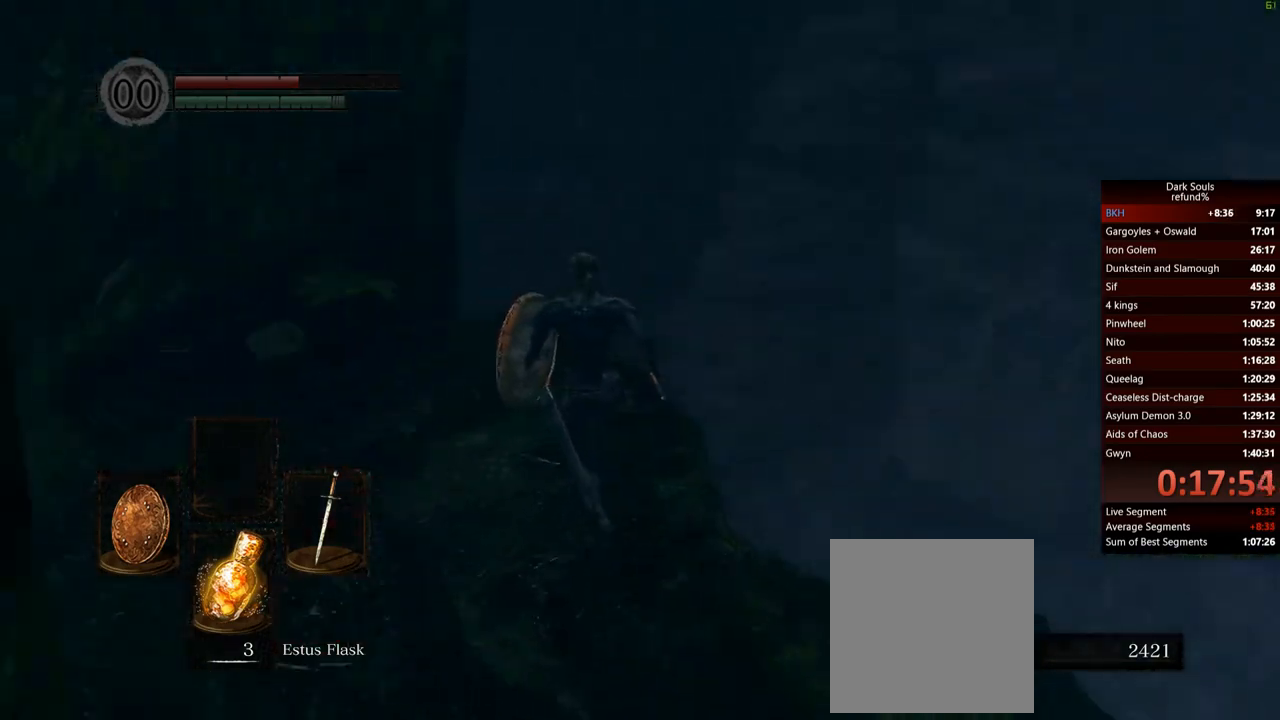
{"buttons": [], "left_stick": "center", "right_stick": "right", "events": [[34, "left_stick", "up-left"], [151, "left_stick", "left"], [301, "left_stick", "center"], [468, "right_stick", "right"]]}
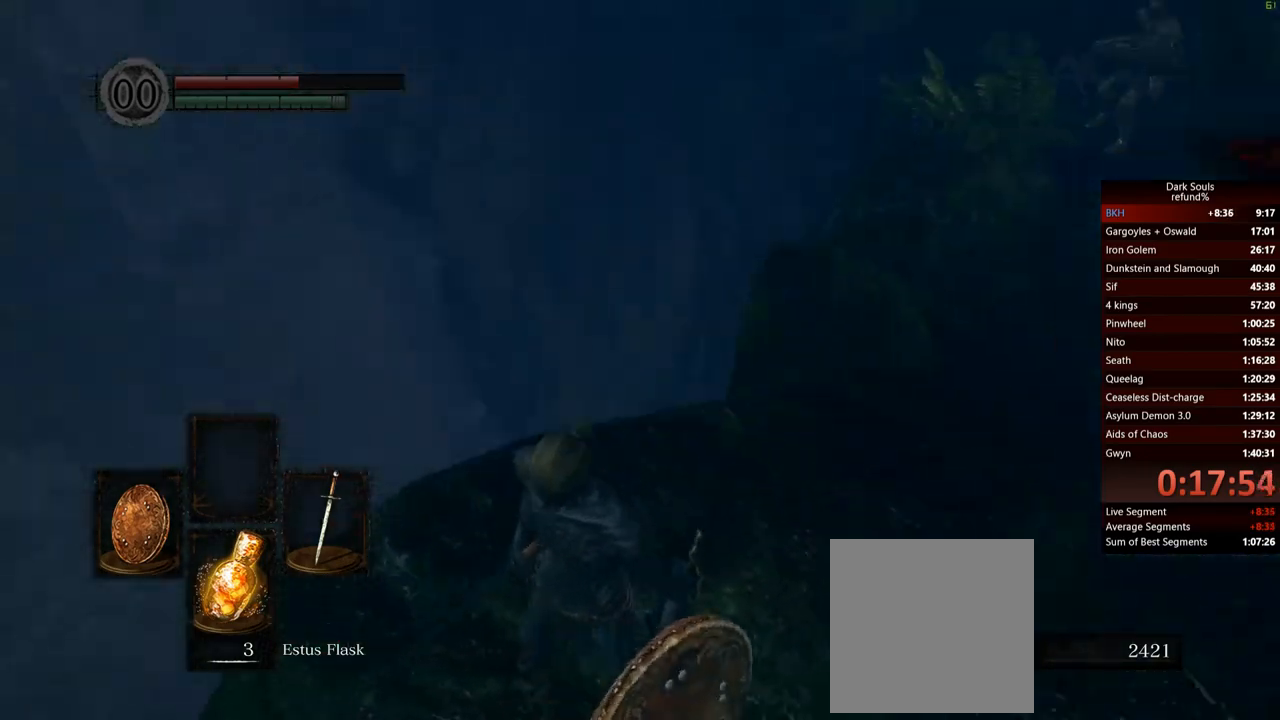
{"buttons": [], "left_stick": "up", "right_stick": "center", "events": [[133, "right_stick", "center"], [484, "left_stick", "up"]]}